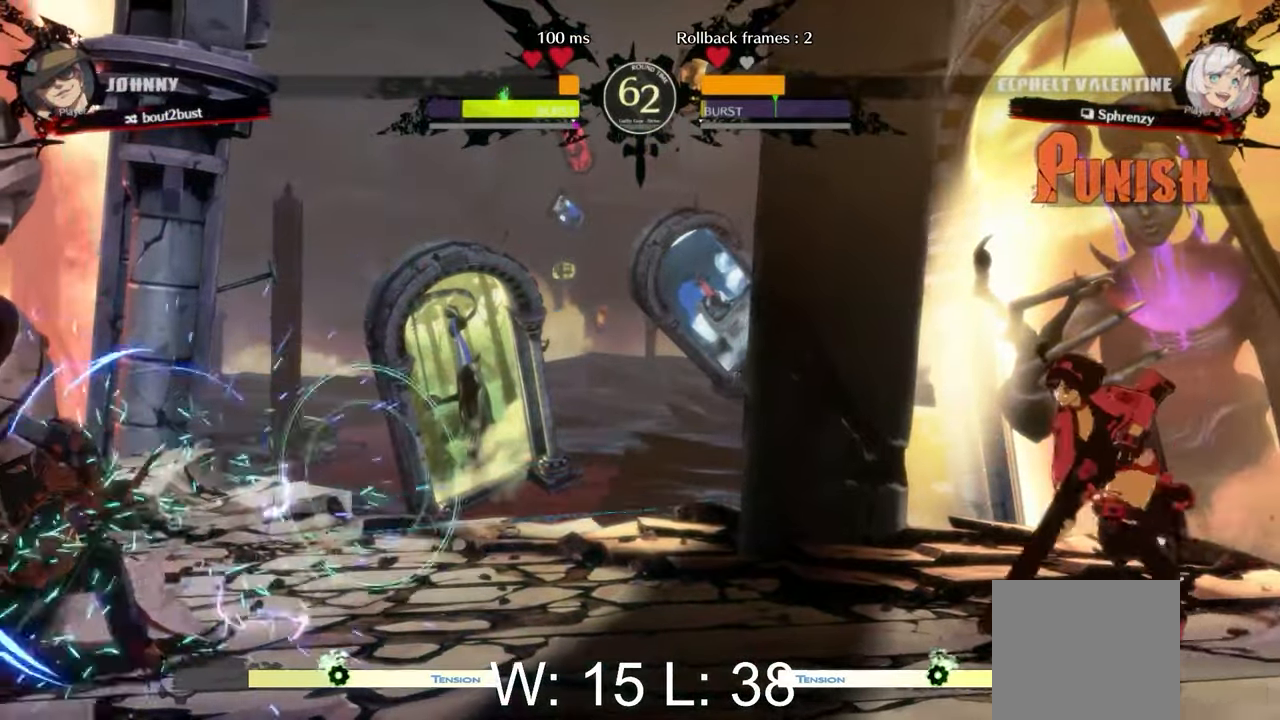
Gameplay with a controller (Xbox layout); each line is a JSON object with the inputs held at the frame after it. "events" lists button and stick changes between this image and that frame as [ms after this image, input, new state], when the widget could be followed in between. Not read: right_stick.
{"buttons": [], "left_stick": "center", "events": [[50, "L2", "up"], [117, "left_stick", "down"], [167, "A", "down"], [217, "left_stick", "center"], [233, "A", "up"]]}
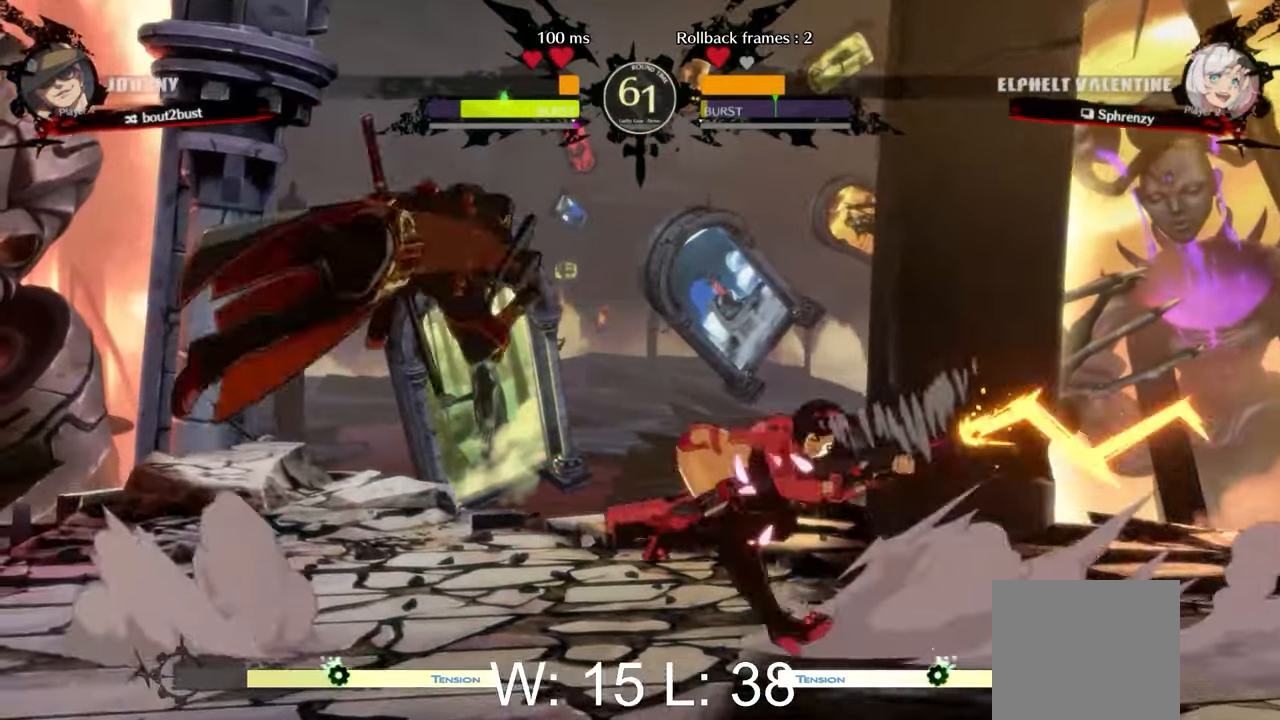
{"buttons": [], "left_stick": "center", "events": [[100, "R2", "down"], [217, "R2", "up"]]}
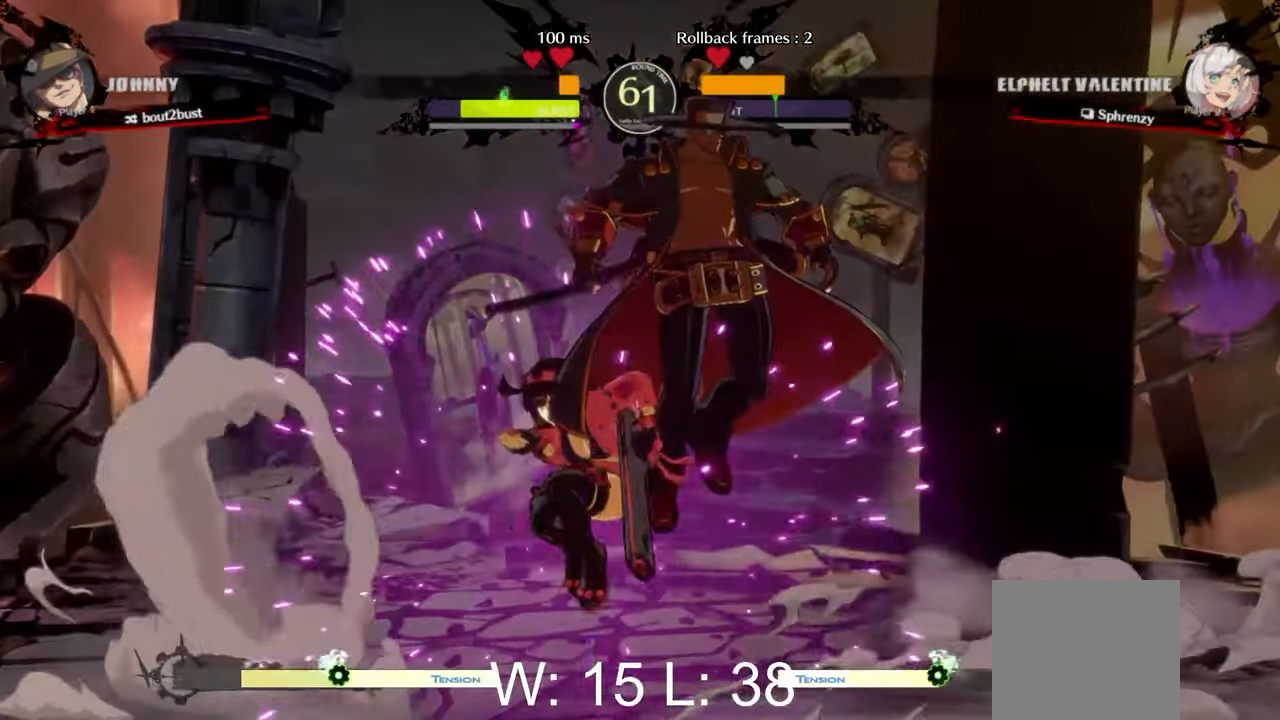
{"buttons": [], "left_stick": "center", "events": [[367, "Y", "down"], [483, "Y", "up"]]}
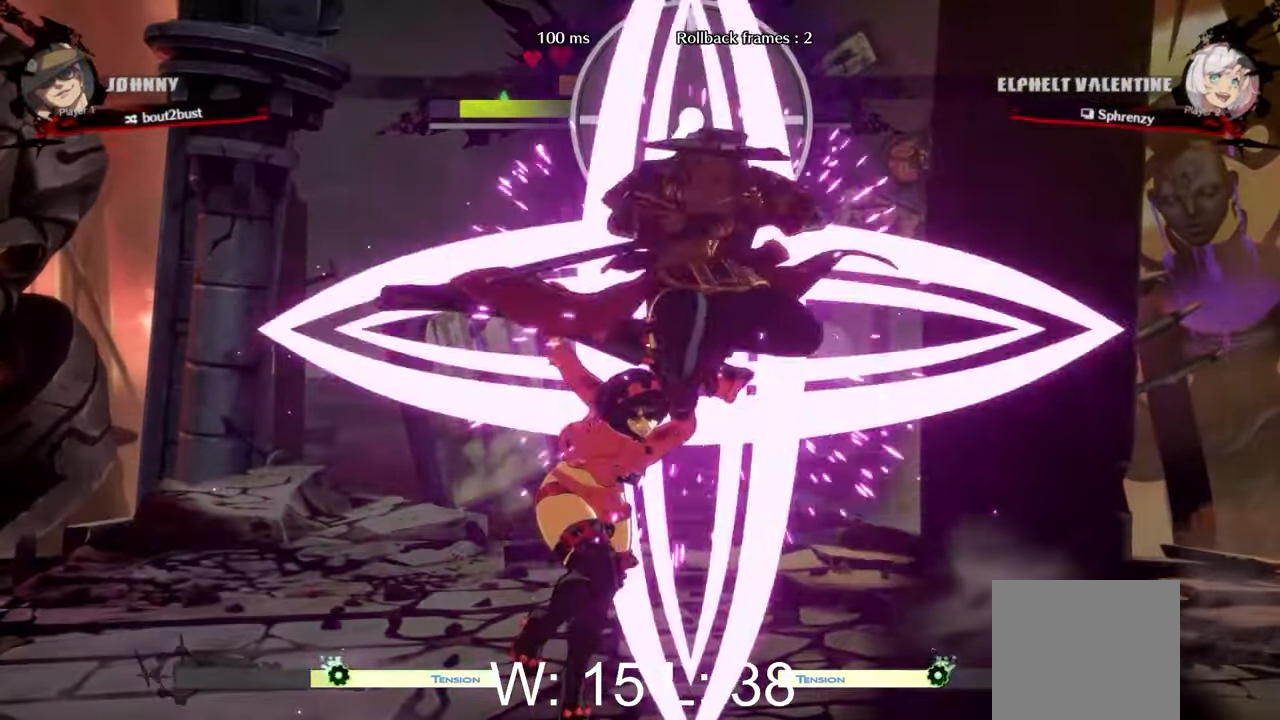
{"buttons": ["Y"], "left_stick": "center", "events": [[17, "left_stick", "down"], [217, "left_stick", "center"], [450, "Y", "down"]]}
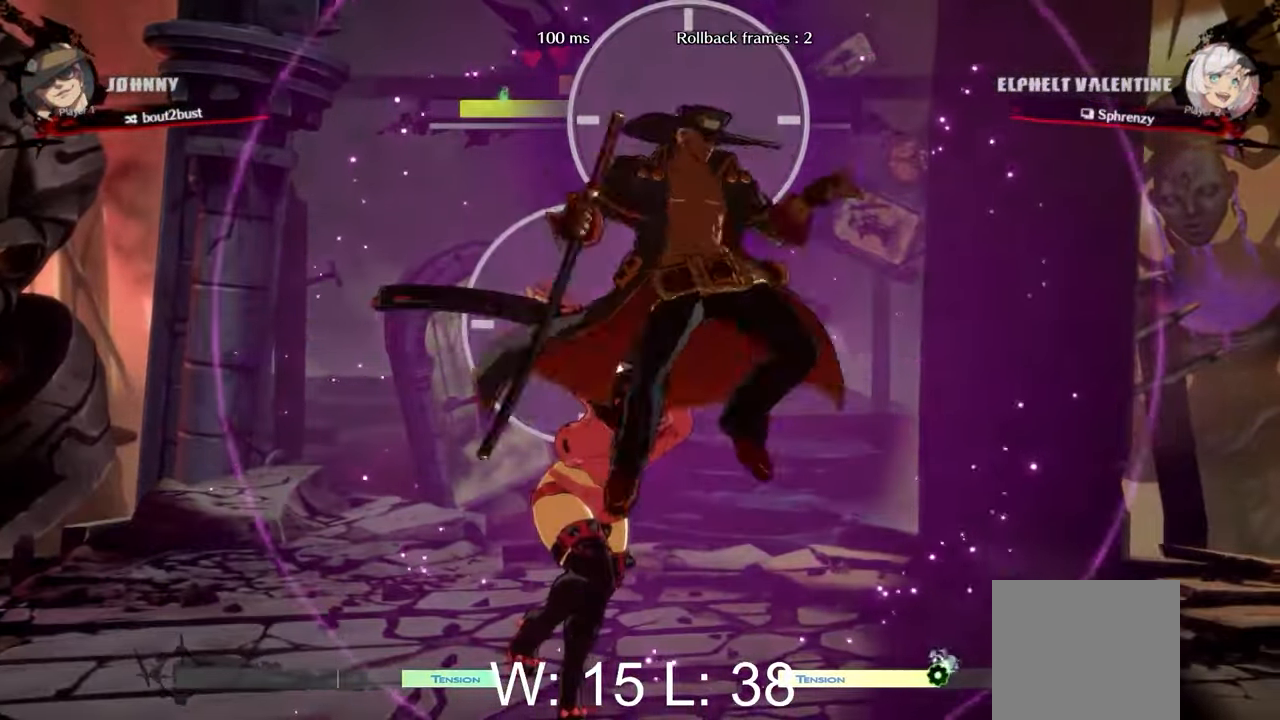
{"buttons": ["B"], "left_stick": "left", "events": [[67, "Y", "up"], [267, "left_stick", "down"], [400, "B", "down"], [450, "left_stick", "left"]]}
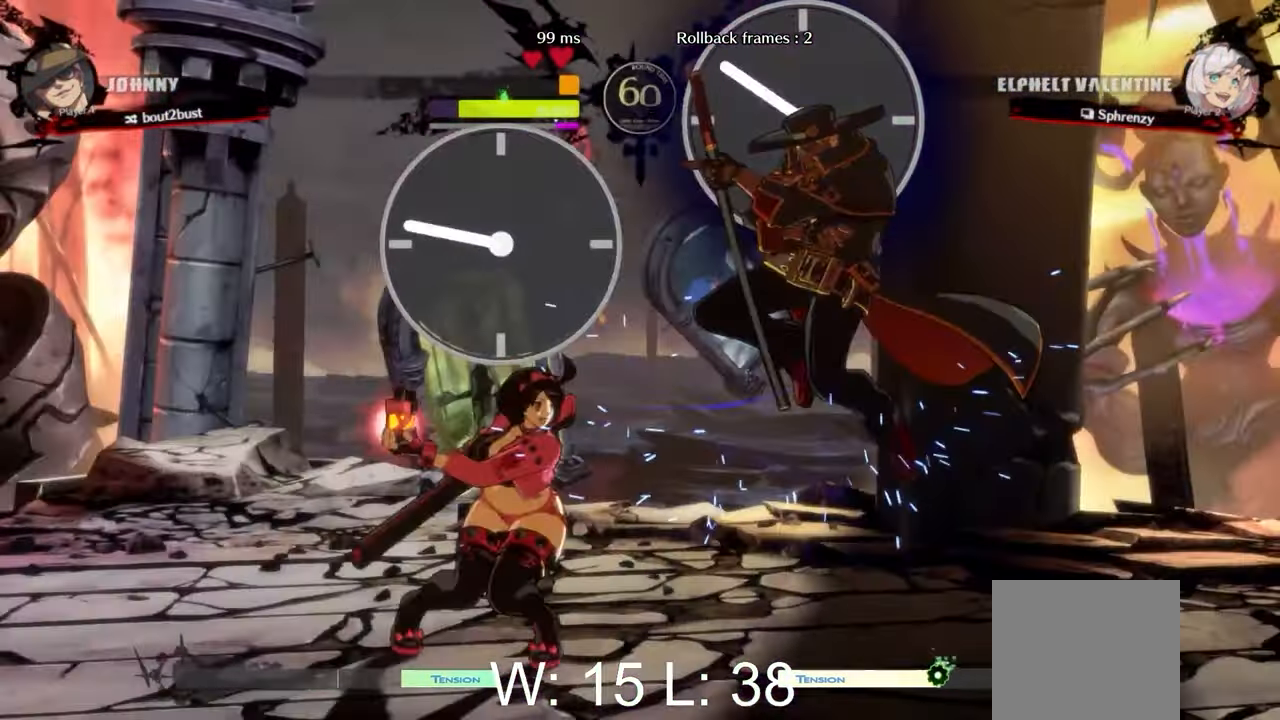
{"buttons": ["R1"], "left_stick": "center", "events": [[17, "B", "up"], [33, "left_stick", "center"], [333, "R1", "down"], [433, "R1", "up"], [500, "R1", "down"]]}
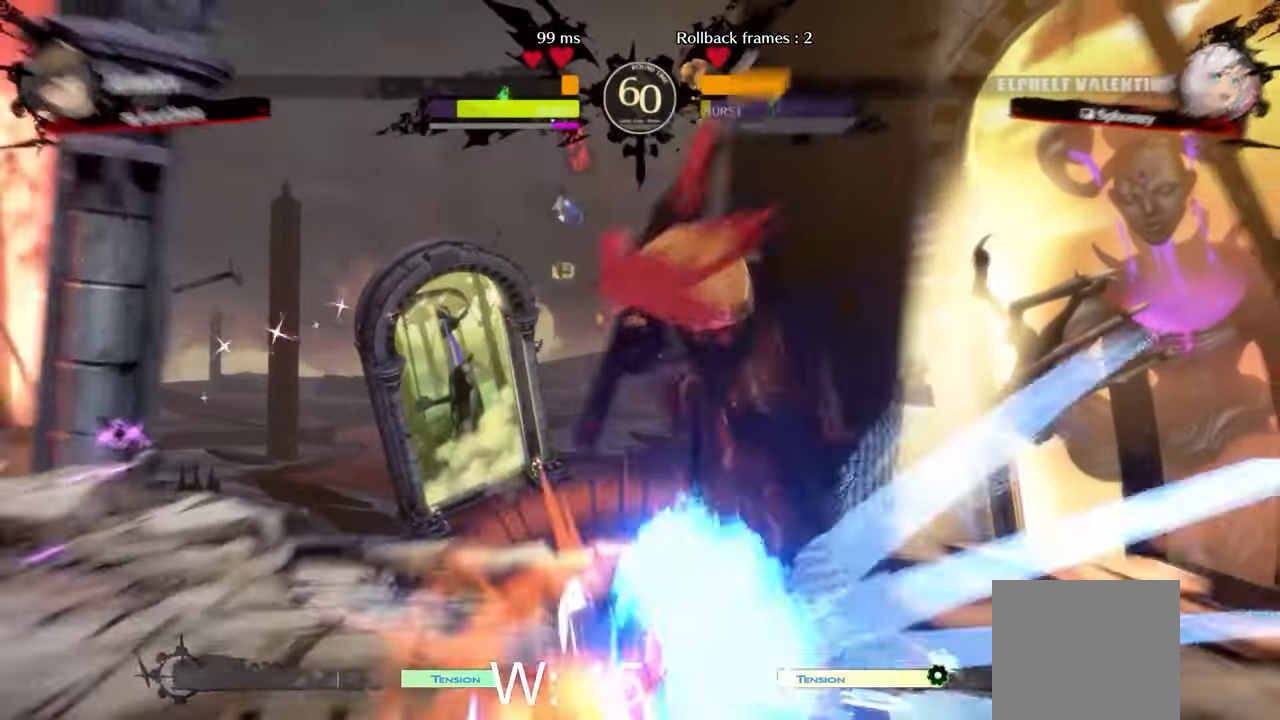
{"buttons": [], "left_stick": "center", "events": [[67, "R1", "up"], [150, "R1", "down"], [233, "R1", "up"]]}
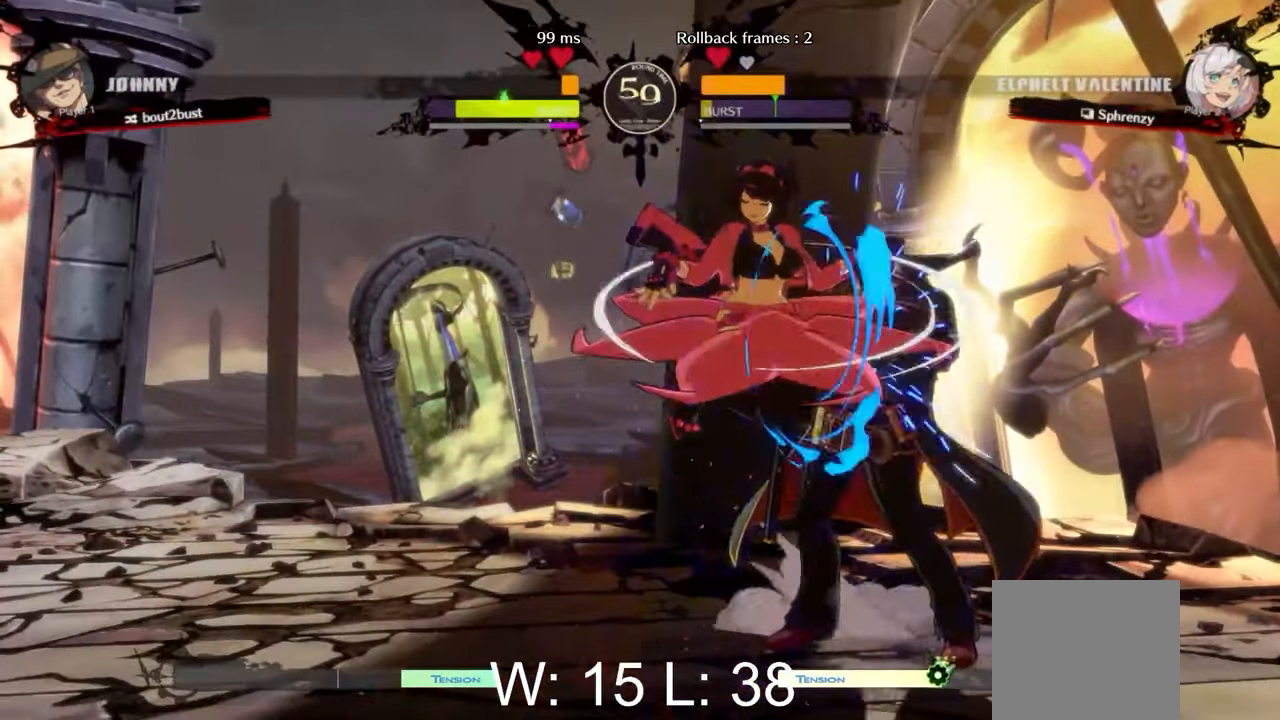
{"buttons": ["B"], "left_stick": "center", "events": [[167, "Y", "down"], [317, "Y", "up"], [400, "B", "down"]]}
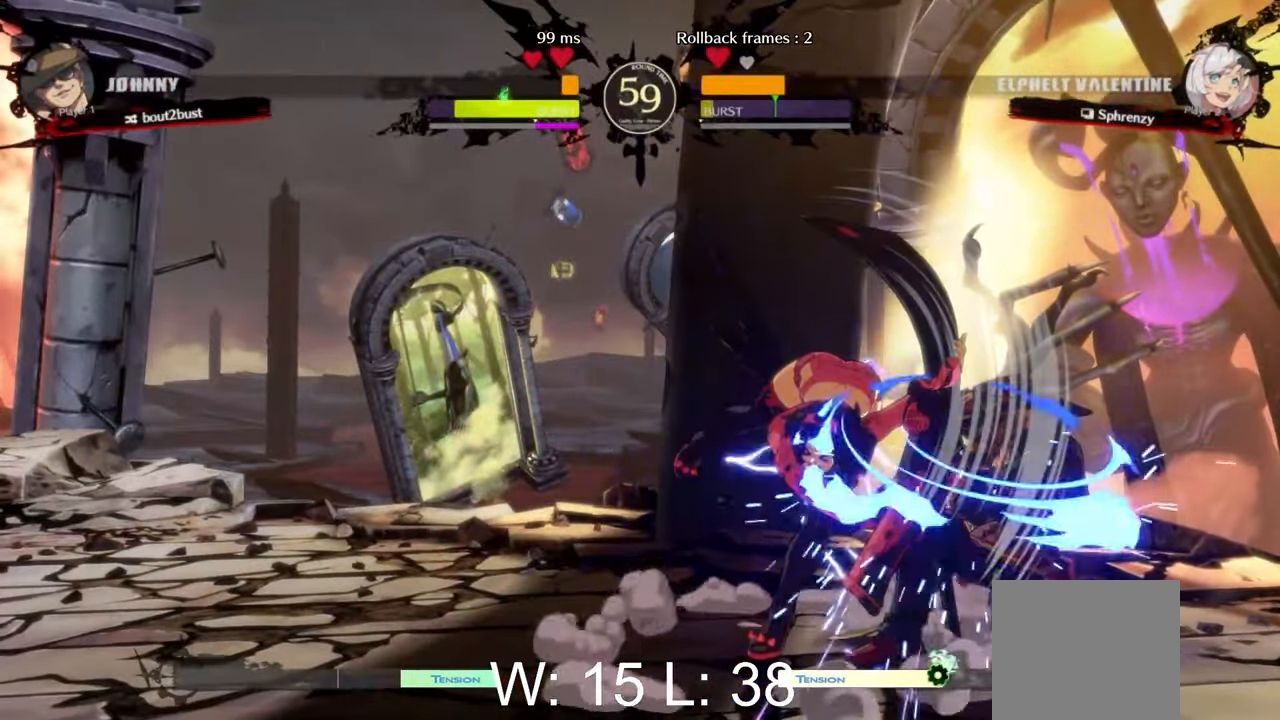
{"buttons": [], "left_stick": "center", "events": [[50, "B", "up"], [183, "left_stick", "down"], [300, "left_stick", "left"], [350, "Y", "down"], [400, "left_stick", "center"], [450, "Y", "up"]]}
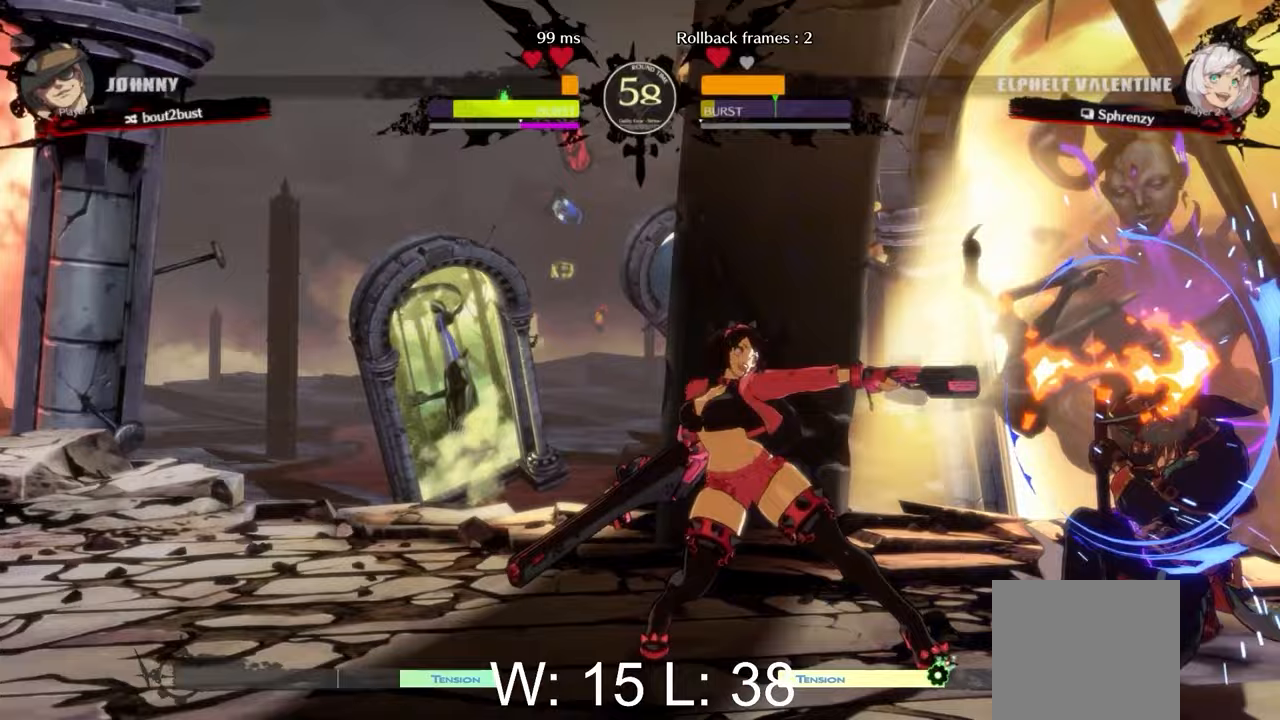
{"buttons": [], "left_stick": "center", "events": [[17, "Y", "down"], [133, "Y", "up"]]}
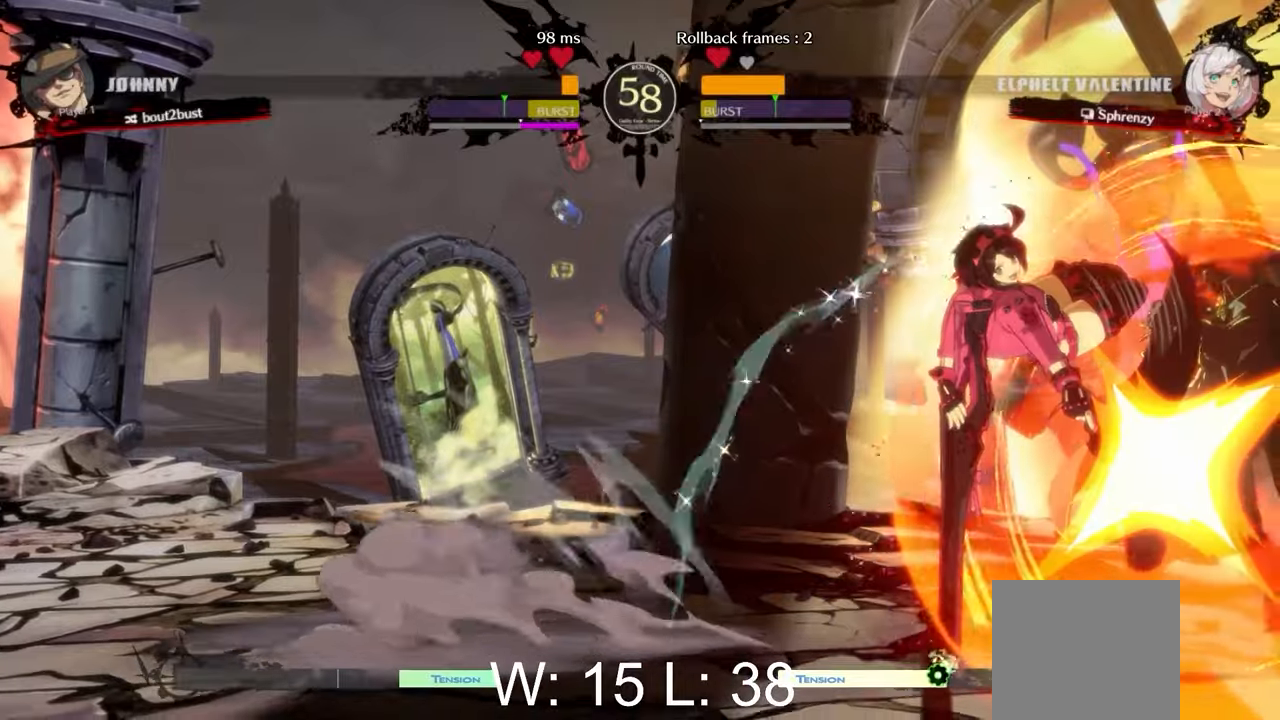
{"buttons": [], "left_stick": "center", "events": [[33, "A", "down"], [167, "A", "up"], [350, "B", "down"], [450, "B", "up"]]}
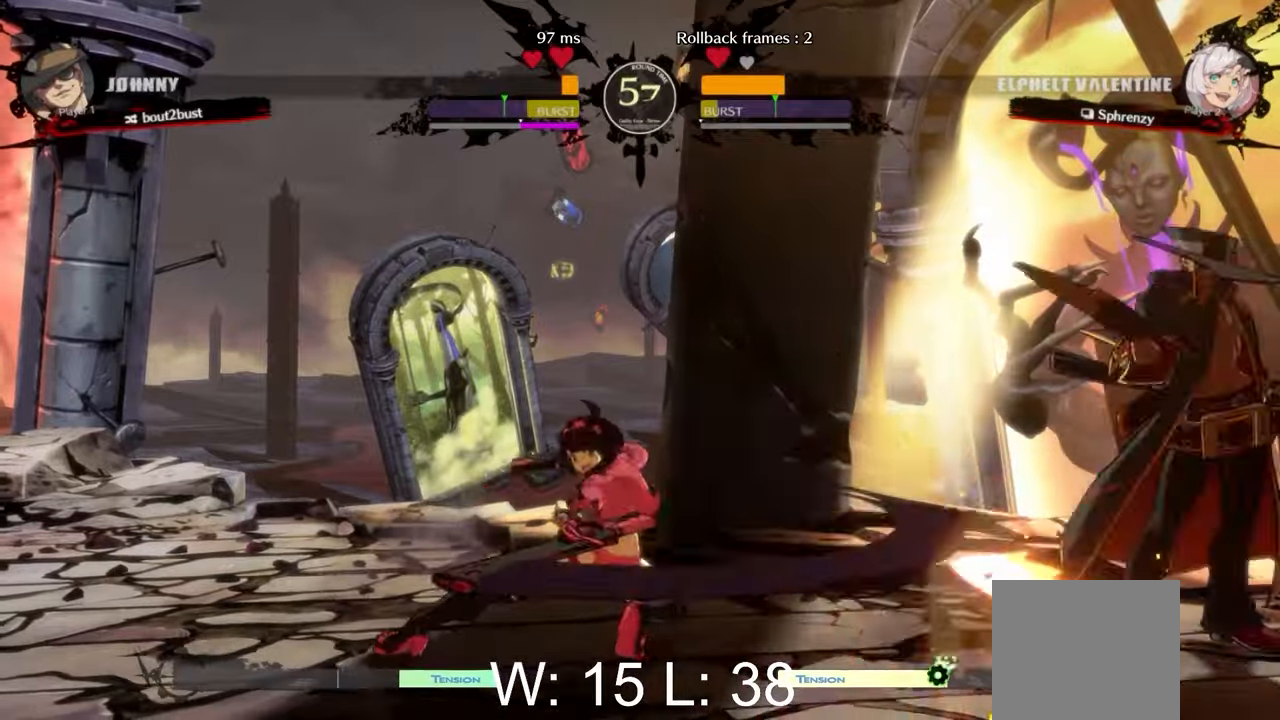
{"buttons": [], "left_stick": "left", "events": [[50, "B", "down"], [133, "B", "up"], [200, "left_stick", "left"]]}
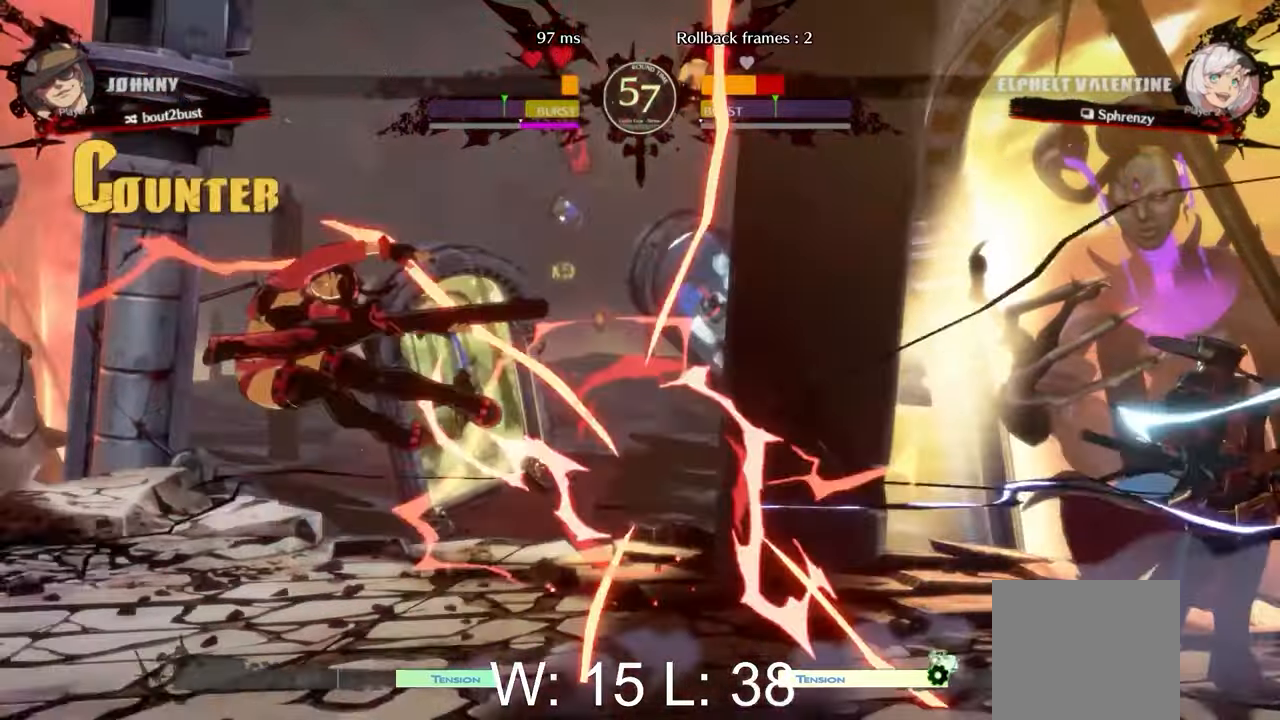
{"buttons": [], "left_stick": "up-left", "events": [[483, "left_stick", "up-left"]]}
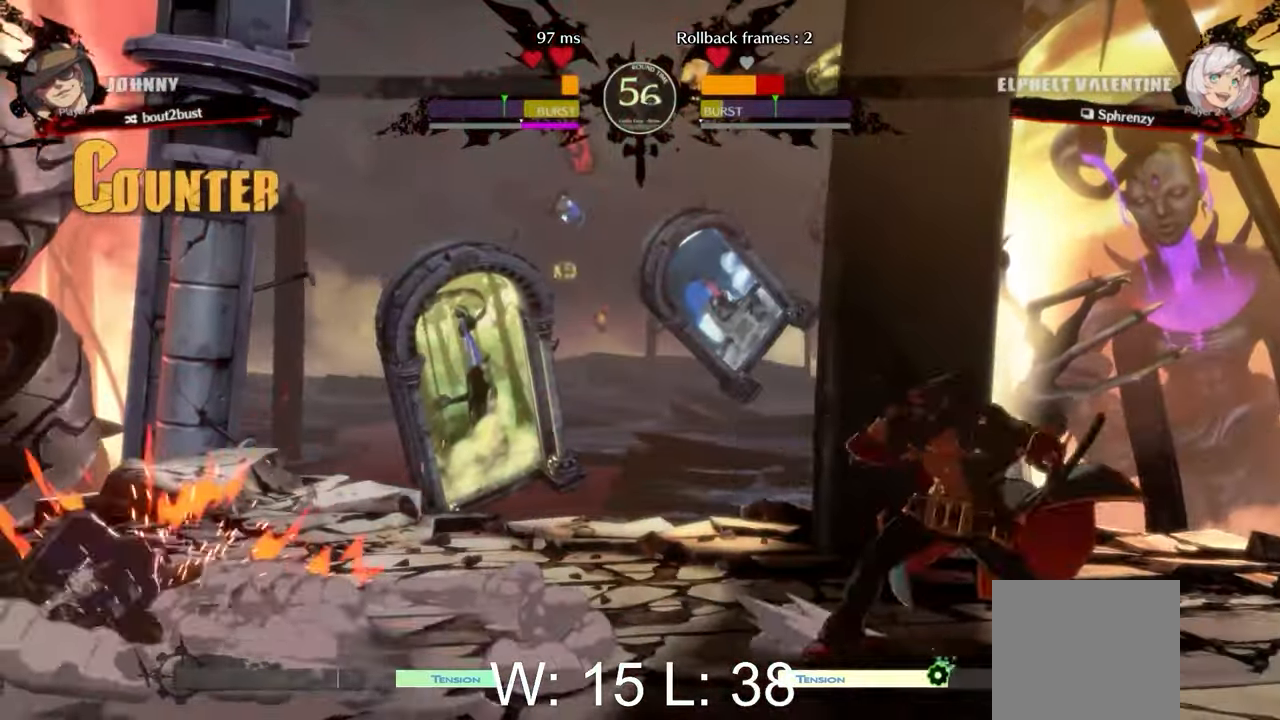
{"buttons": [], "left_stick": "up-left", "events": []}
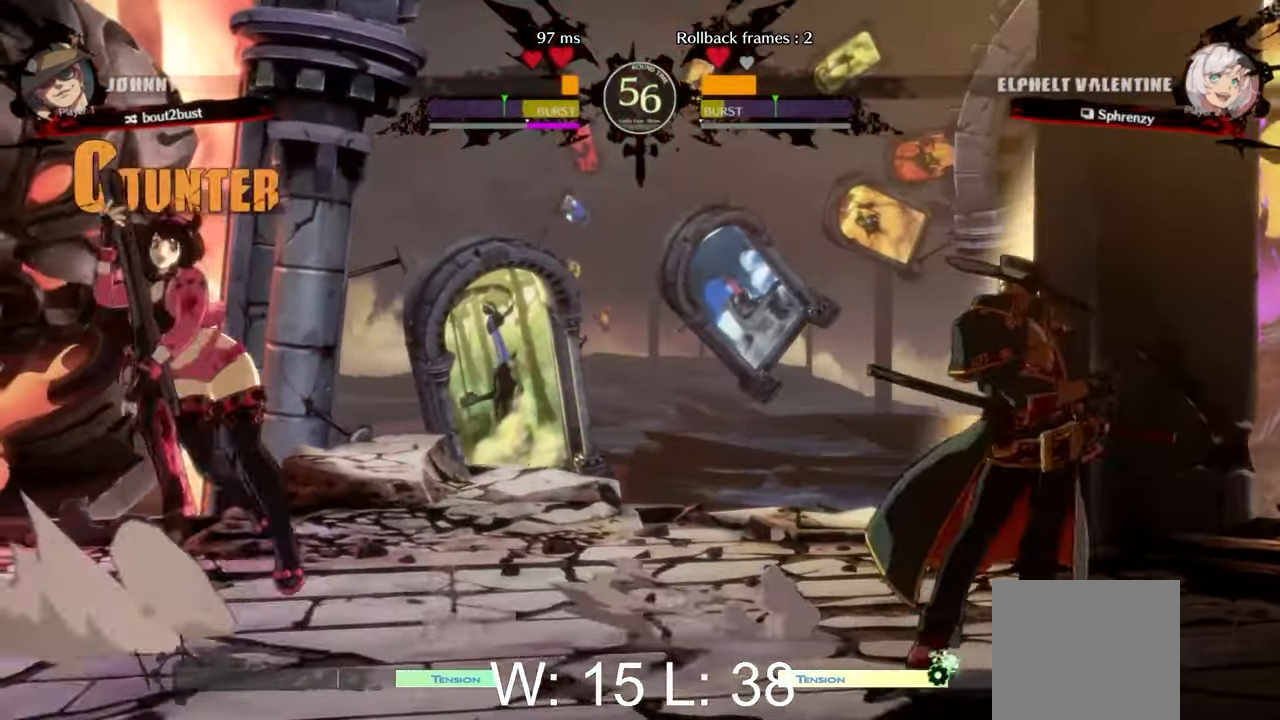
{"buttons": [], "left_stick": "center"}
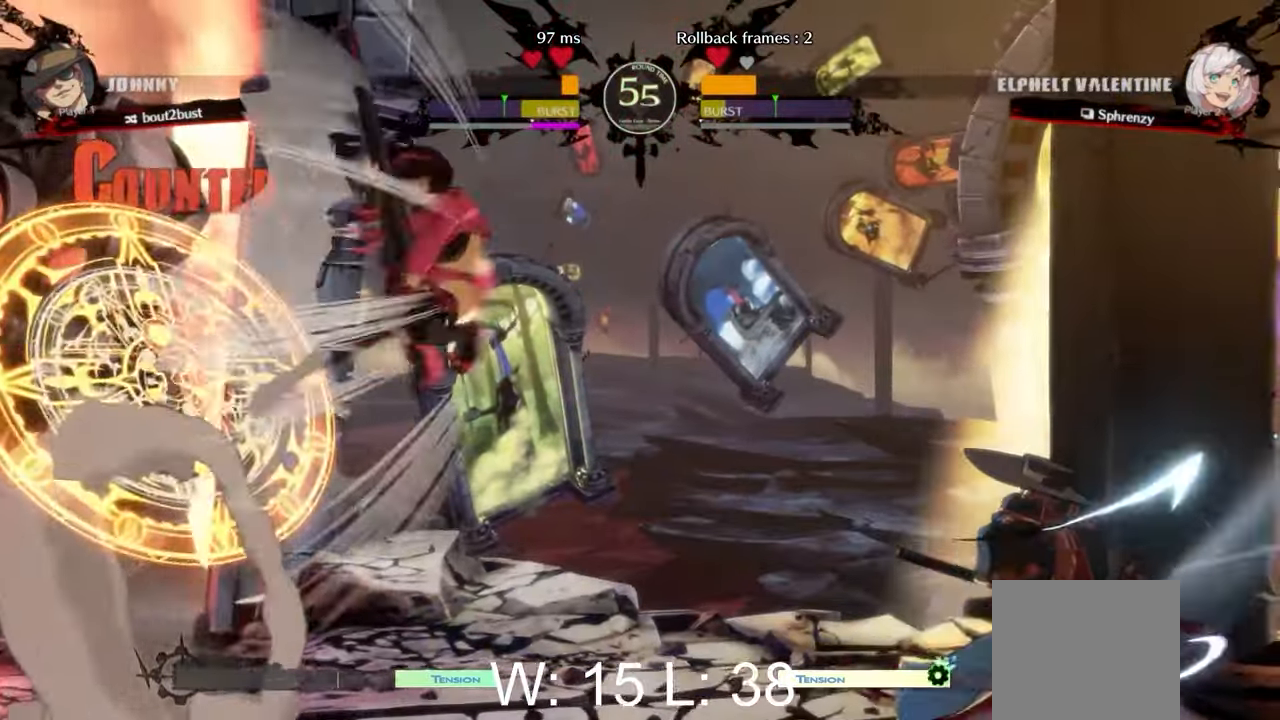
{"buttons": ["Y"], "left_stick": "center", "events": [[50, "Y", "down"], [150, "Y", "up"], [233, "Y", "down"], [333, "Y", "up"], [417, "Y", "down"]]}
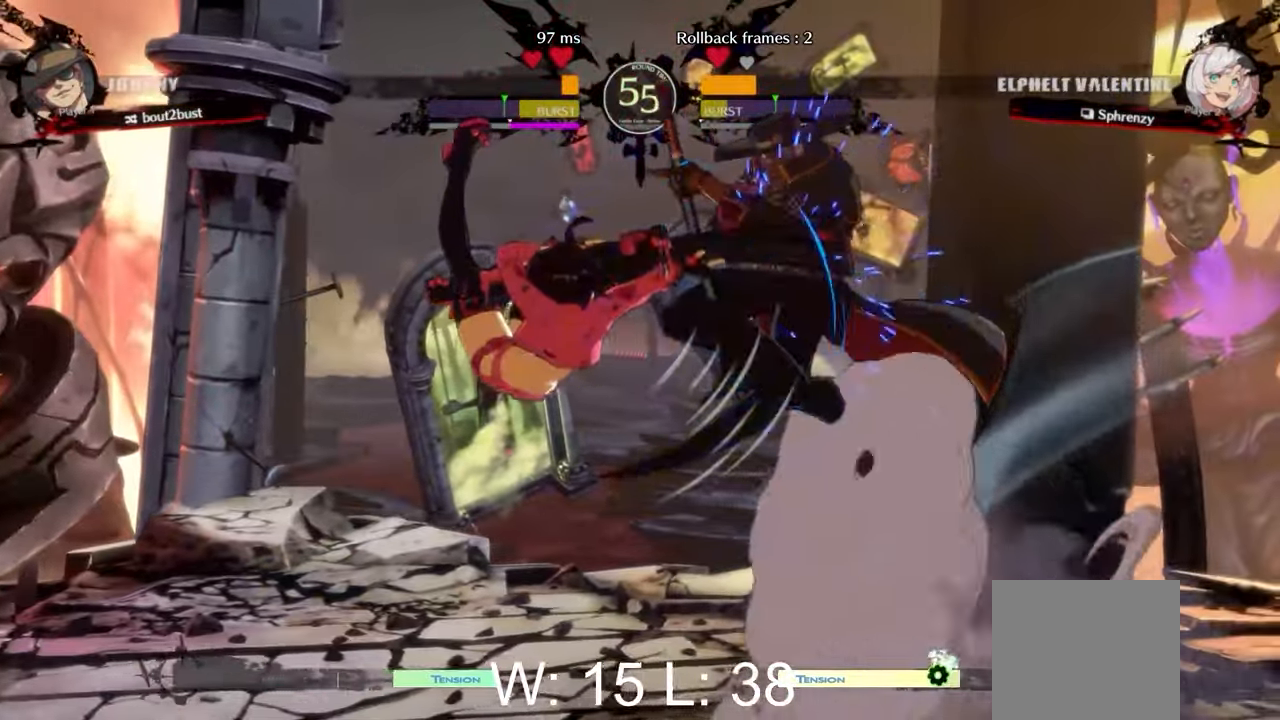
{"buttons": ["B"], "left_stick": "center", "events": [[17, "Y", "up"], [200, "Y", "down"], [317, "Y", "up"], [467, "B", "down"]]}
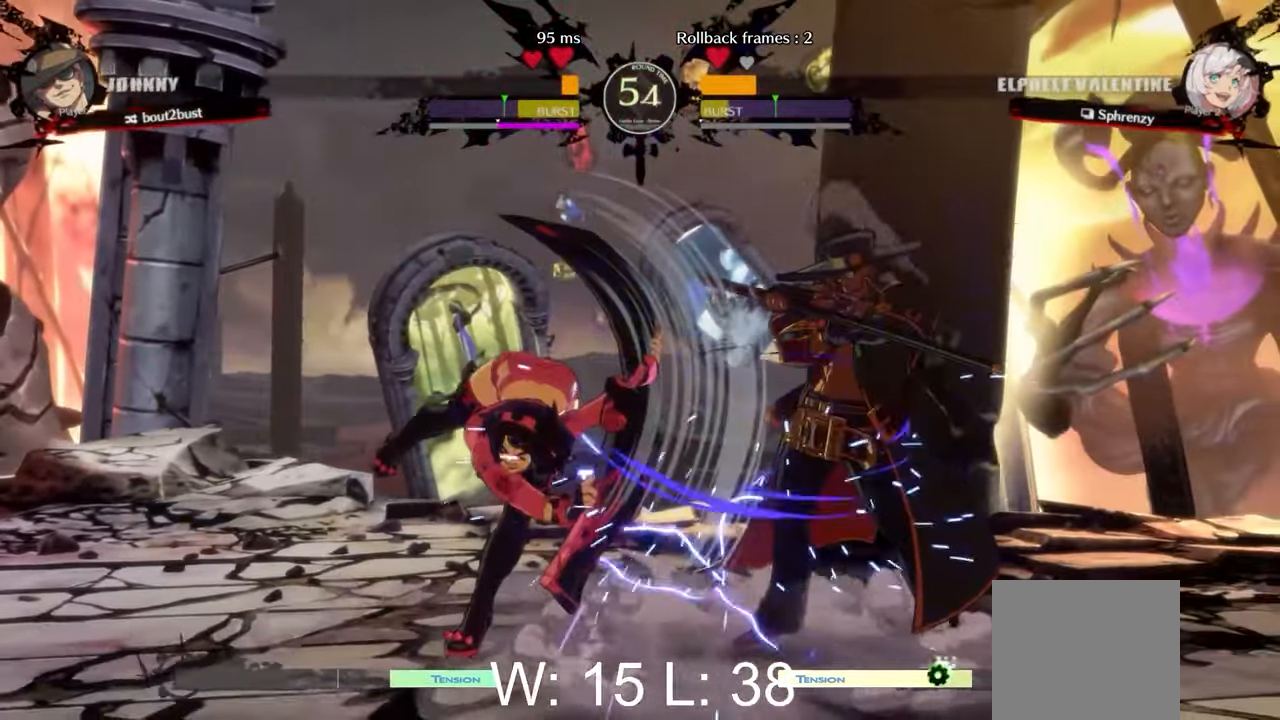
{"buttons": ["B"], "left_stick": "up-left", "events": [[83, "B", "up"], [133, "left_stick", "right"], [333, "left_stick", "down"], [467, "left_stick", "up-left"], [500, "B", "down"]]}
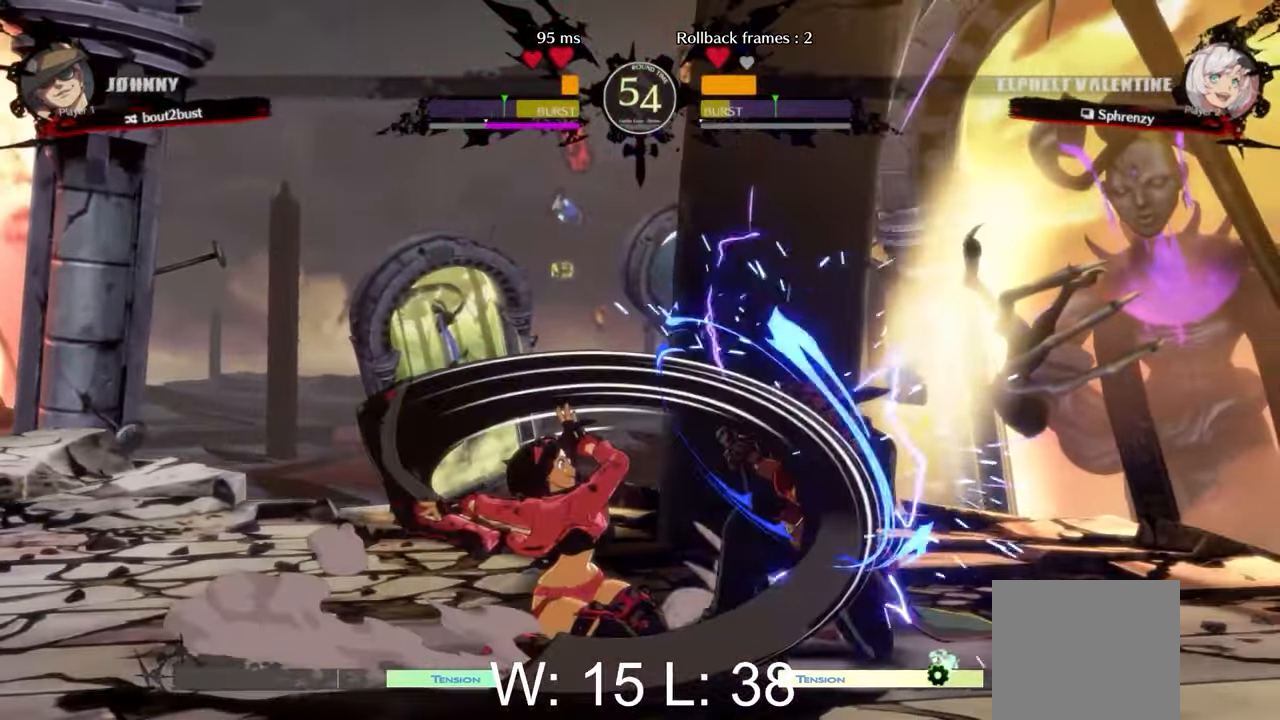
{"buttons": ["R1"], "left_stick": "center", "events": [[33, "left_stick", "center"], [133, "B", "up"], [283, "R1", "down"], [400, "R1", "up"], [467, "R1", "down"]]}
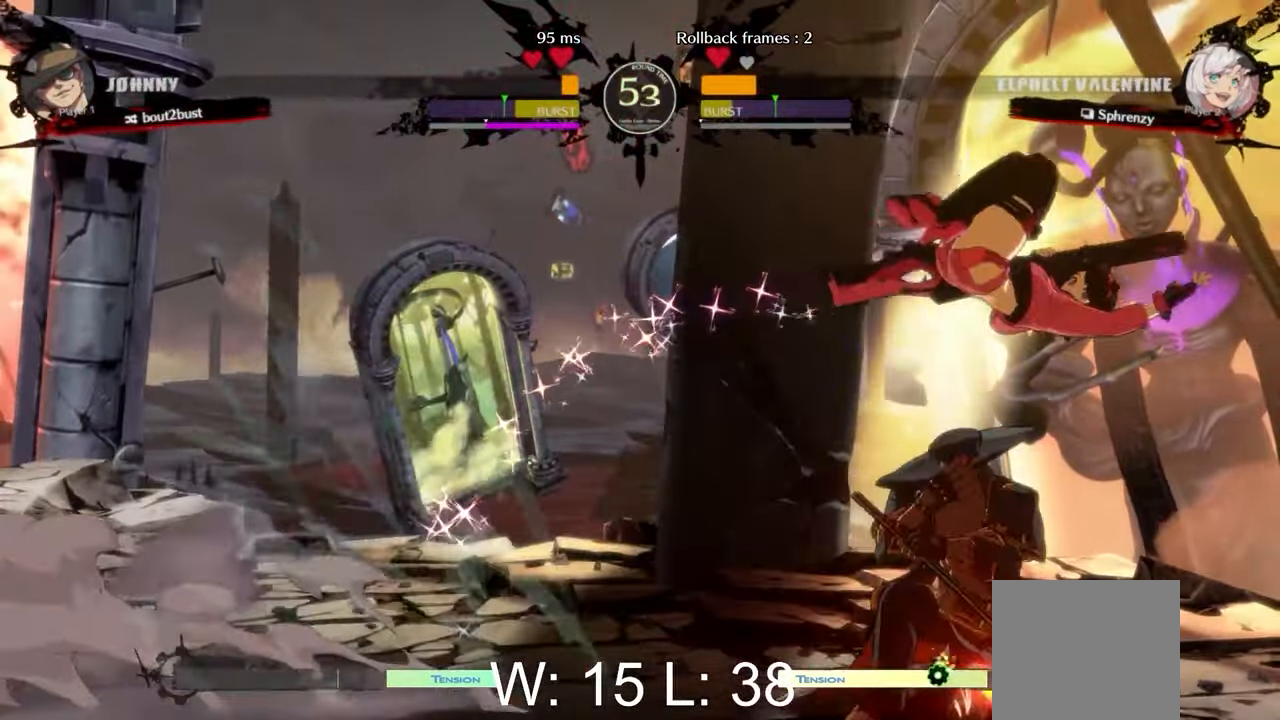
{"buttons": [], "left_stick": "center", "events": [[50, "R1", "up"], [117, "R1", "down"], [217, "R1", "up"]]}
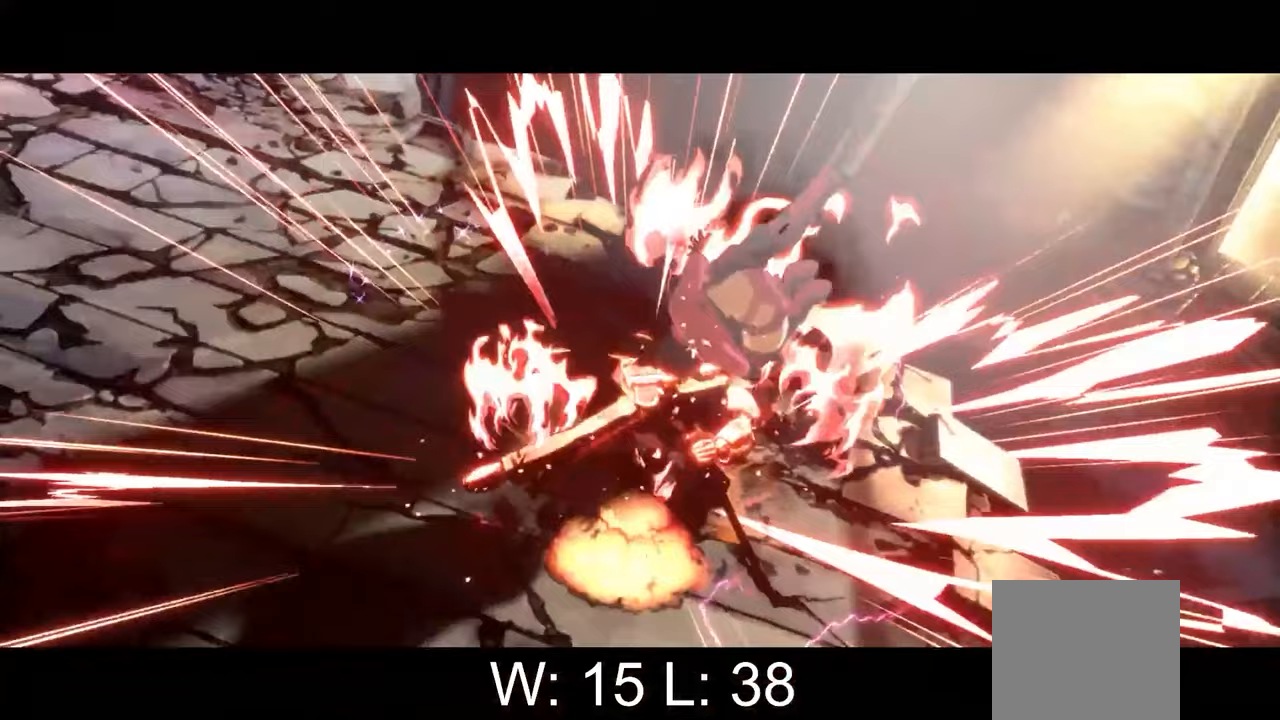
{"buttons": [], "left_stick": "center", "events": []}
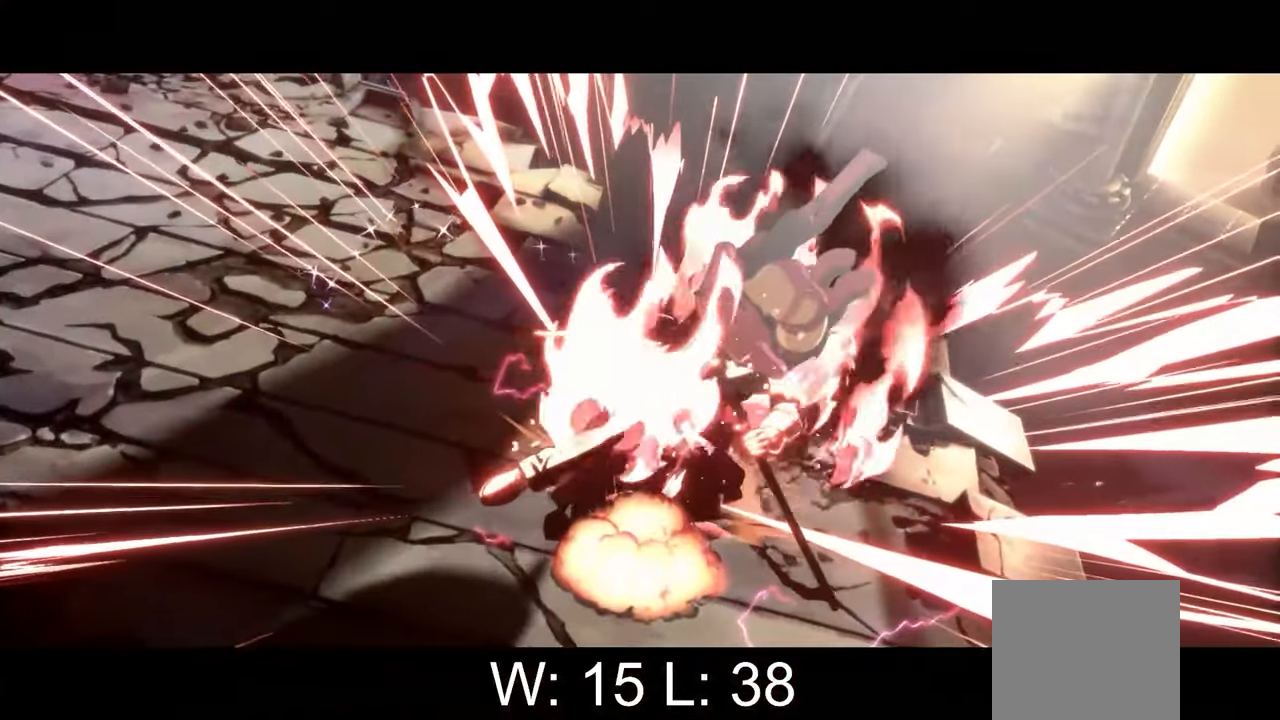
{"buttons": [], "left_stick": "center", "events": []}
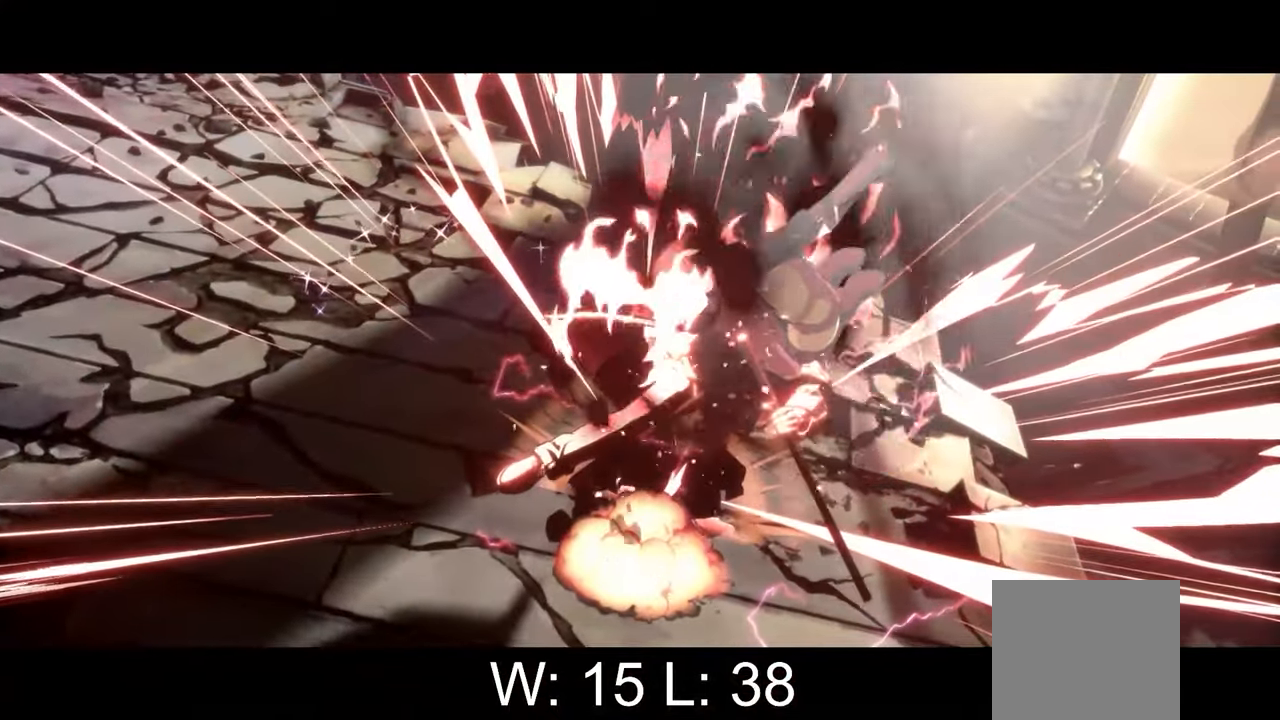
{"buttons": [], "left_stick": "center"}
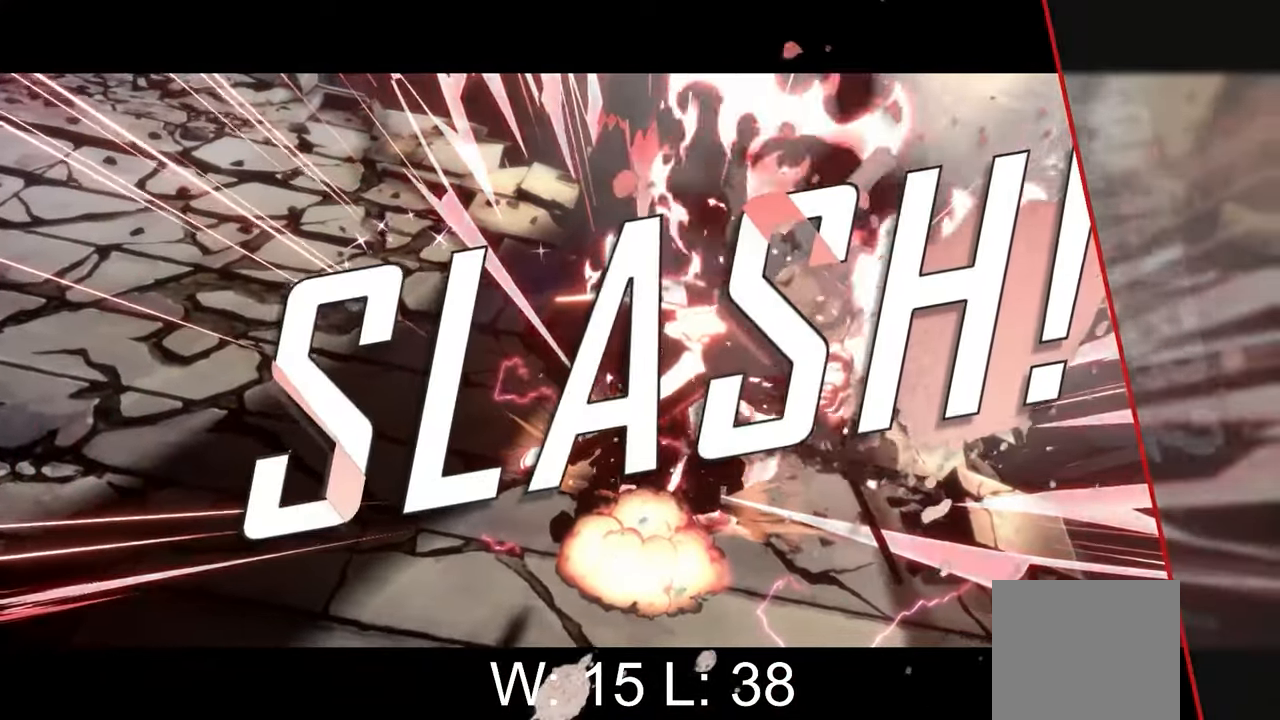
{"buttons": [], "left_stick": "center", "events": []}
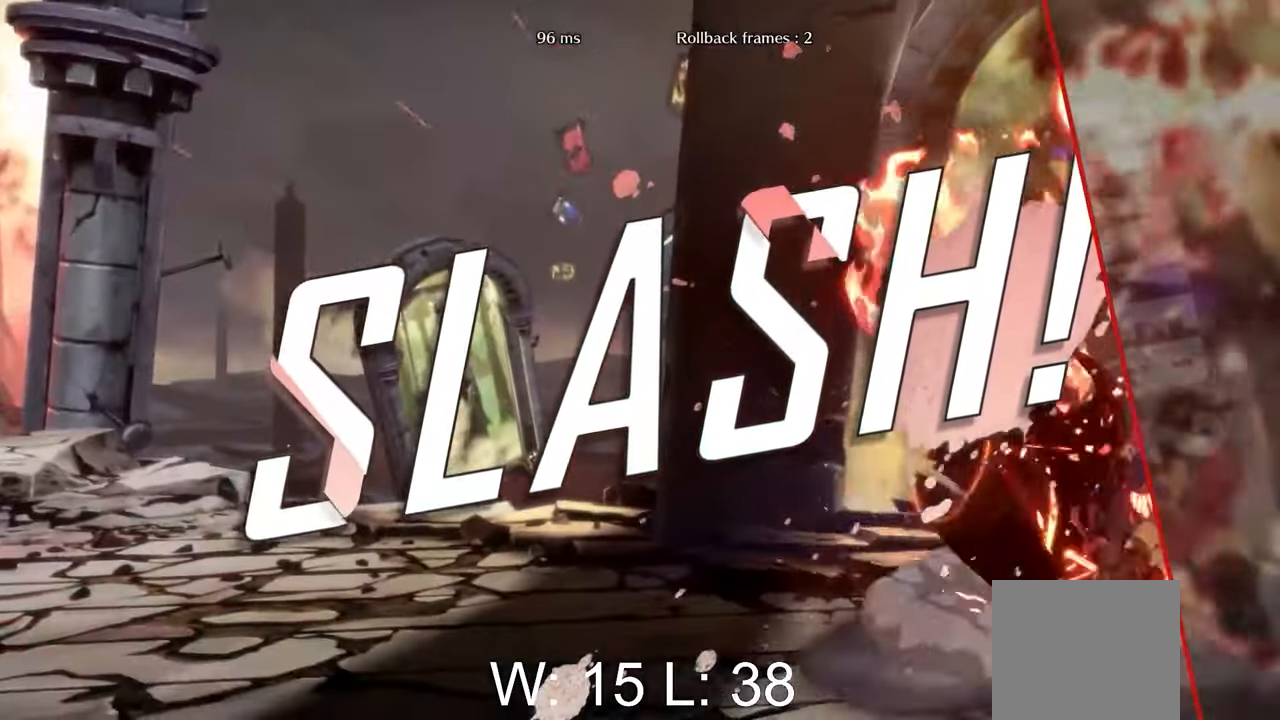
{"buttons": [], "left_stick": "center", "events": []}
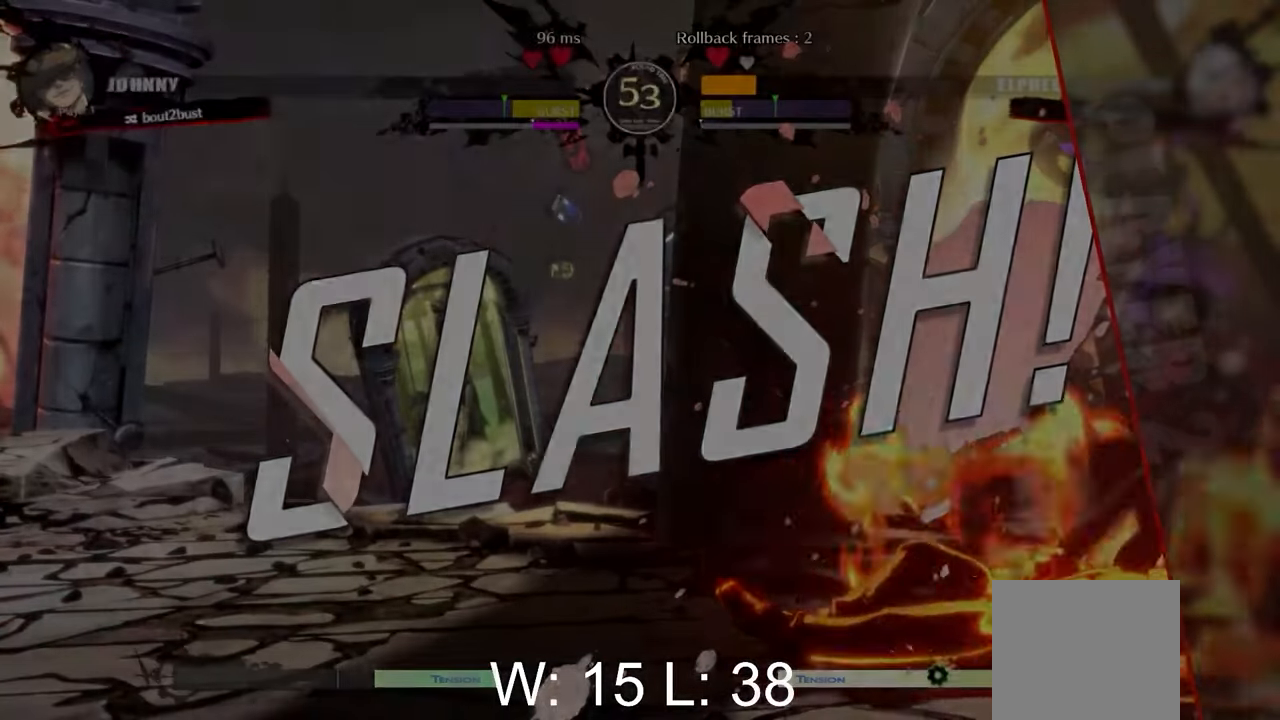
{"buttons": ["A"], "left_stick": "center", "events": [[17, "Y", "down"], [383, "A", "down"], [383, "Y", "up"]]}
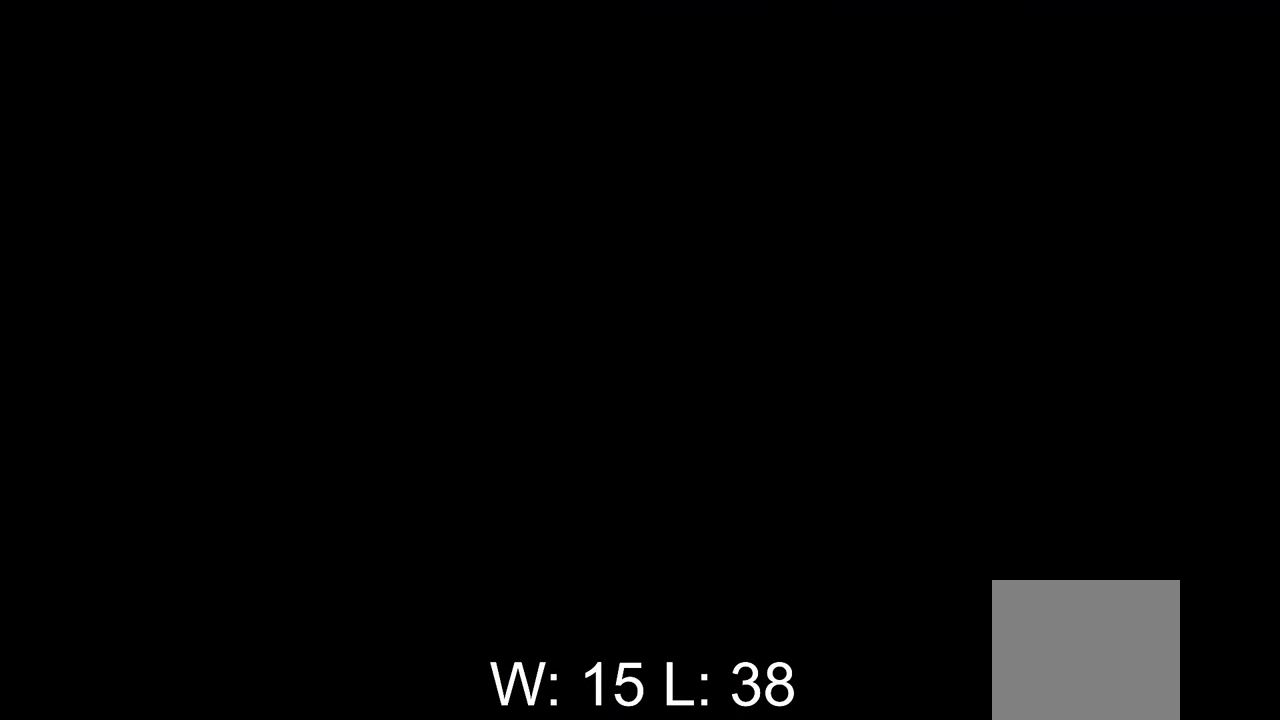
{"buttons": [], "left_stick": "center", "events": [[17, "A", "up"], [250, "Y", "down"], [350, "Y", "up"]]}
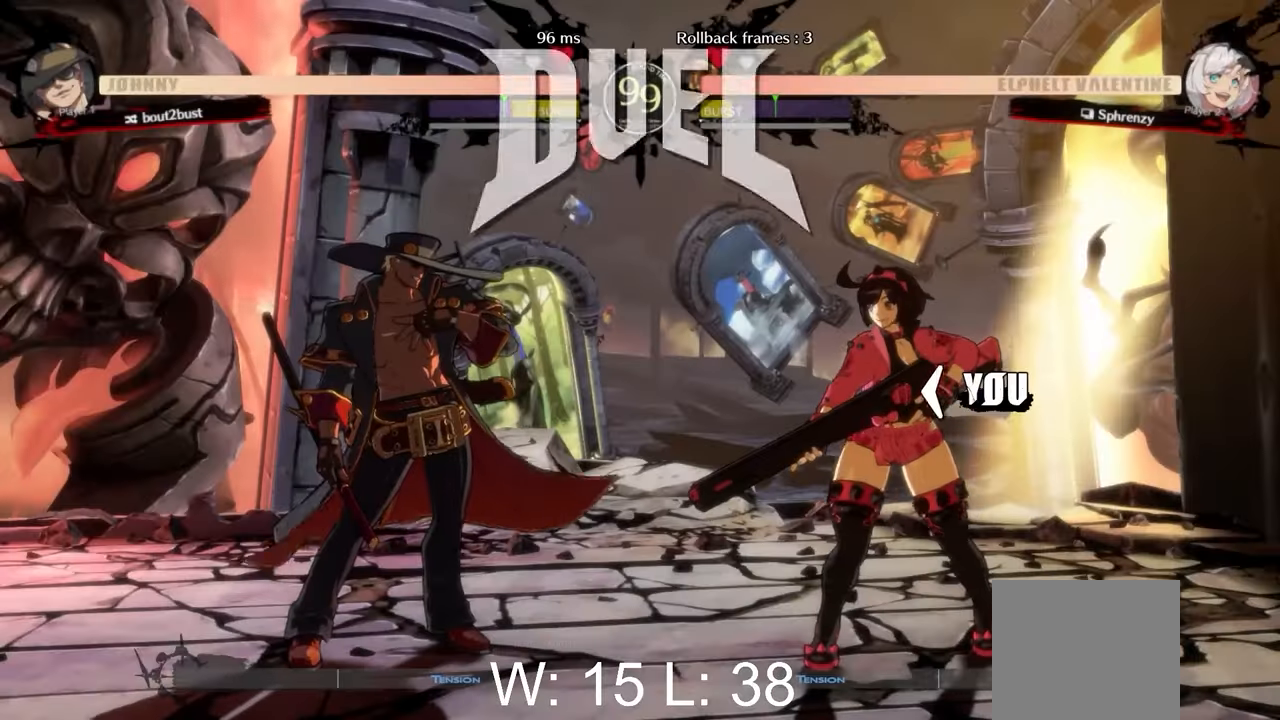
{"buttons": [], "left_stick": "center", "events": []}
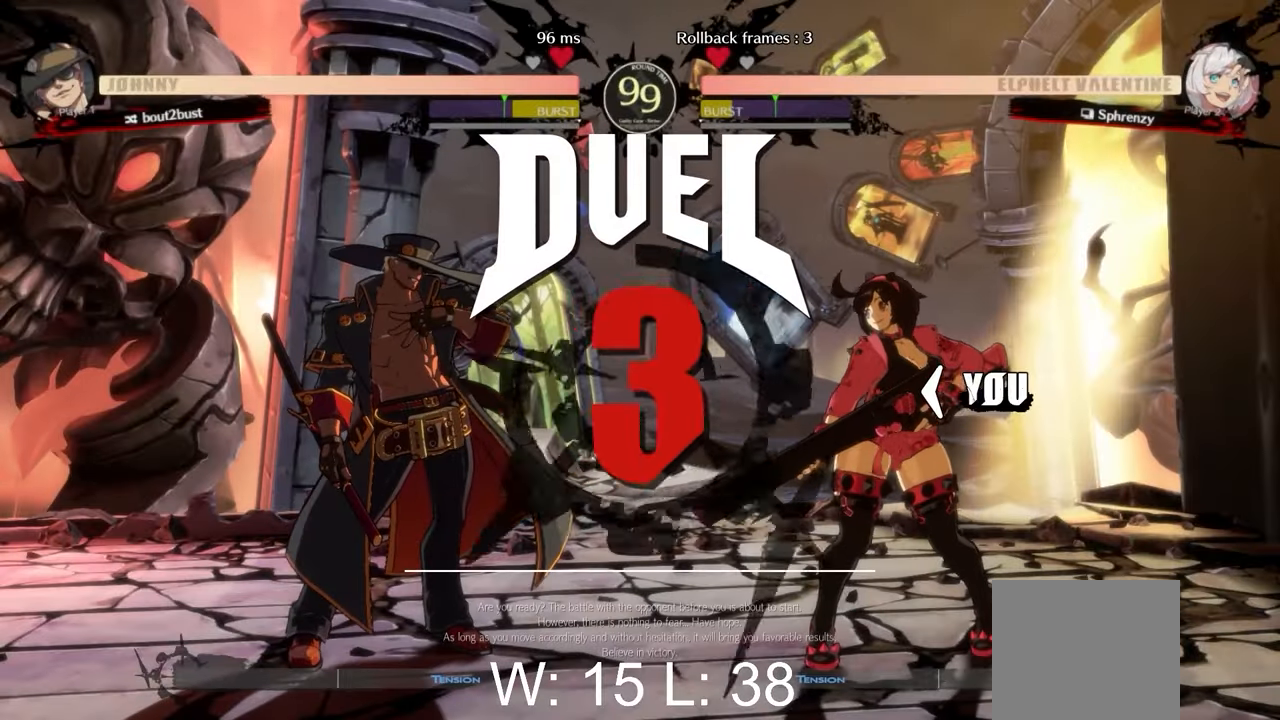
{"buttons": [], "left_stick": "center", "events": []}
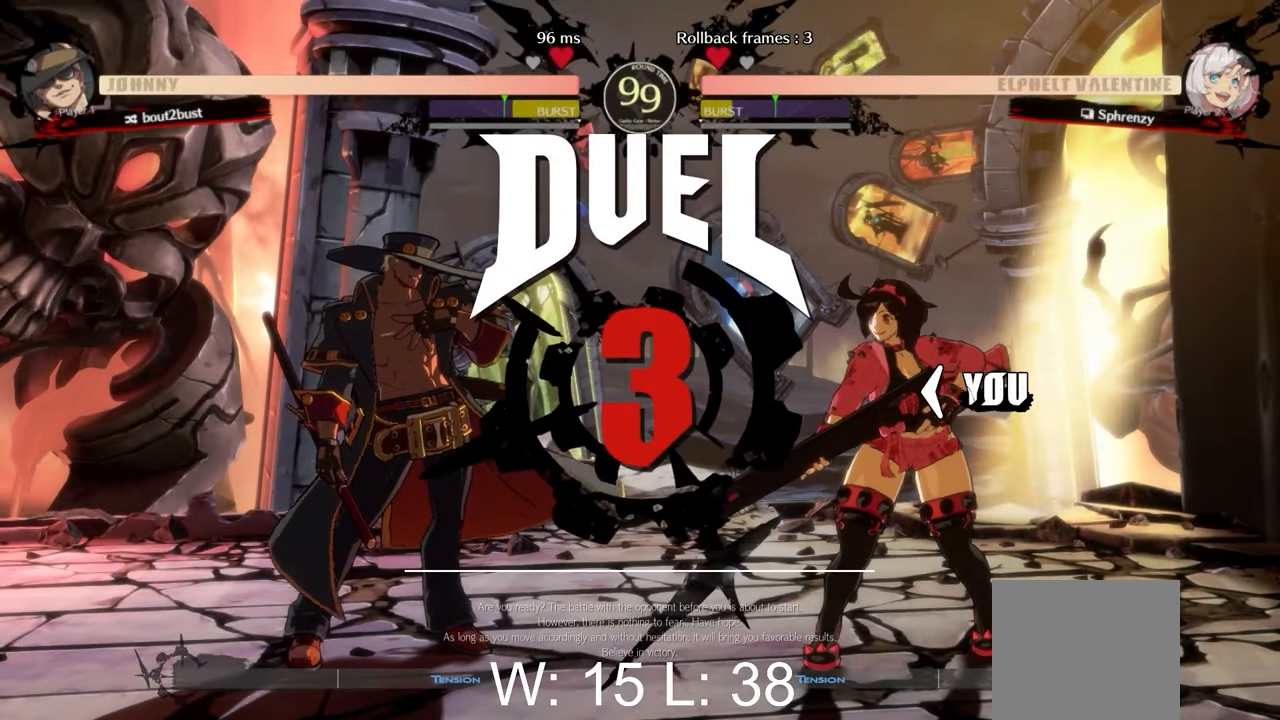
{"buttons": [], "left_stick": "center", "events": []}